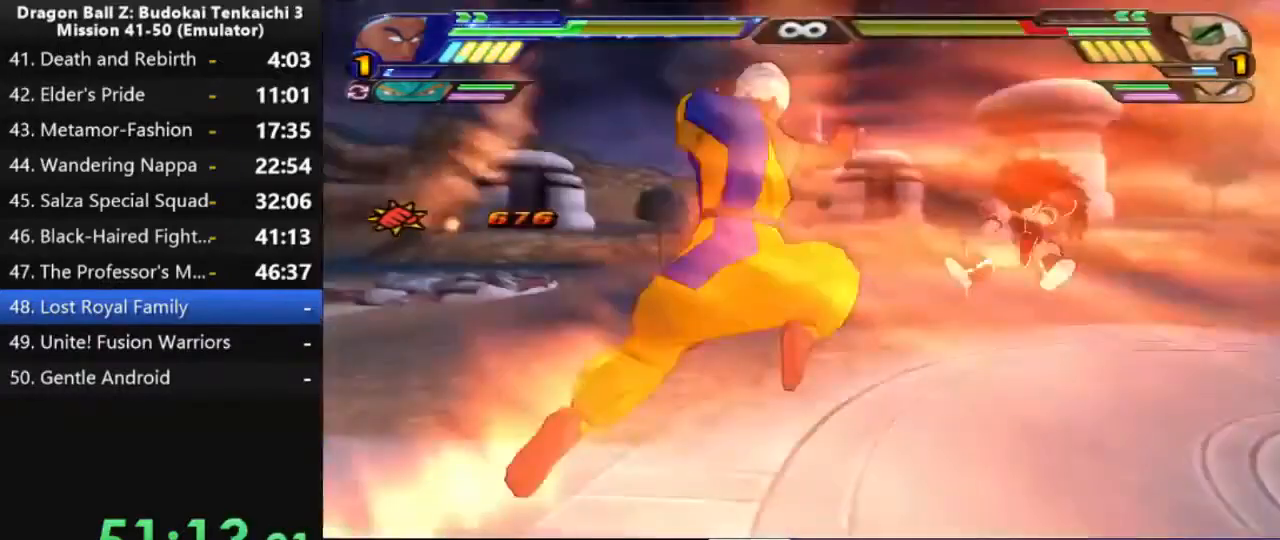
Gameplay with a controller (PlayStation layout); each line is a JSON object with the inputs held at the frame after it (dt_ms = milliseconds from this image to that frame). "events" lists button and stick changes between this image and that frame as [ms after this image, input, new state], when the widget could be followed in between. Not read: CROSS L2 SQUARE.
{"dt_ms": 500, "buttons": ["TRIANGLE", "DPAD_DOWN", "DPAD_RIGHT"], "left_stick": "center", "right_stick": "center", "events": [[33, "DPAD_DOWN", "down"], [67, "DPAD_RIGHT", "down"], [67, "TRIANGLE", "down"], [167, "TRIANGLE", "up"], [233, "TRIANGLE", "down"], [333, "TRIANGLE", "up"], [417, "TRIANGLE", "down"]]}
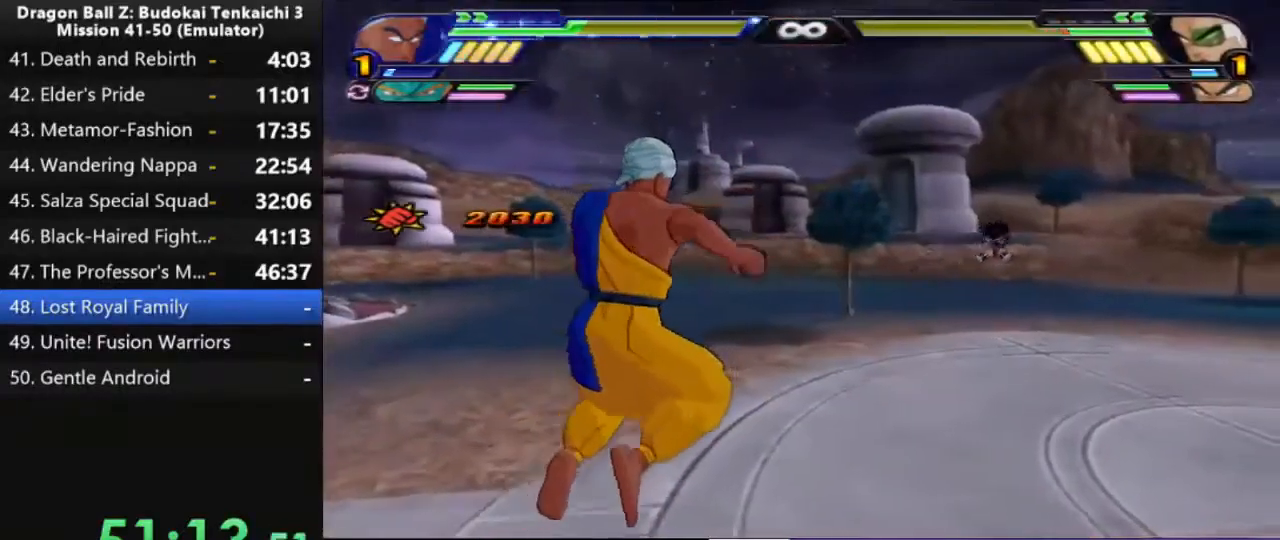
{"dt_ms": 500, "buttons": ["TRIANGLE", "DPAD_DOWN", "DPAD_RIGHT"], "left_stick": "center", "right_stick": "center"}
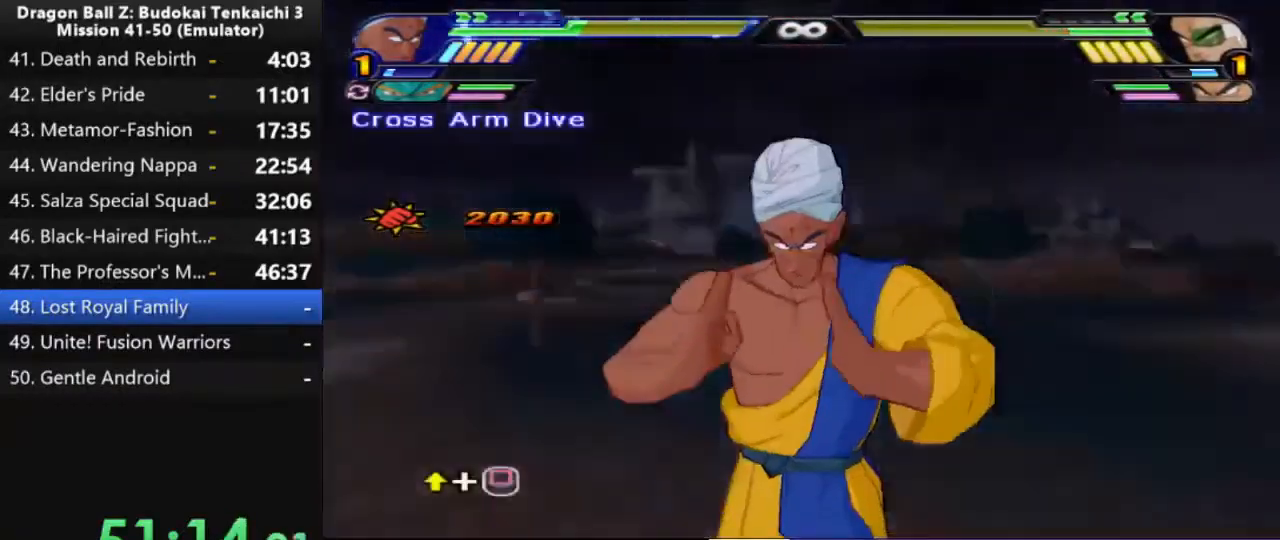
{"dt_ms": 1000, "buttons": [], "left_stick": "center", "right_stick": "center", "events": [[83, "DPAD_RIGHT", "up"], [150, "DPAD_DOWN", "up"], [200, "TRIANGLE", "up"], [217, "DPAD_UP", "down"], [317, "DPAD_UP", "up"], [383, "DPAD_UP", "down"], [467, "DPAD_UP", "up"], [550, "DPAD_UP", "down"], [633, "DPAD_UP", "up"], [717, "DPAD_UP", "down"], [800, "DPAD_UP", "up"], [900, "DPAD_UP", "down"], [1000, "DPAD_UP", "up"]]}
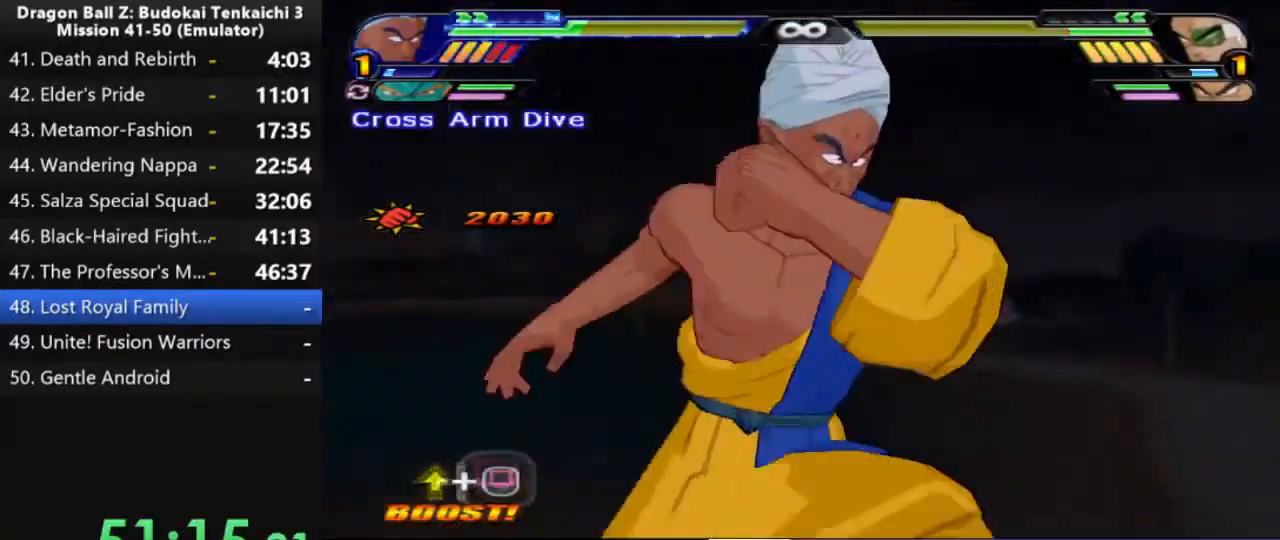
{"dt_ms": 500, "buttons": [], "left_stick": "center", "right_stick": "center", "events": [[50, "DPAD_UP", "down"], [150, "DPAD_UP", "up"], [217, "DPAD_UP", "down"], [317, "DPAD_UP", "up"], [383, "DPAD_UP", "down"], [467, "DPAD_UP", "up"]]}
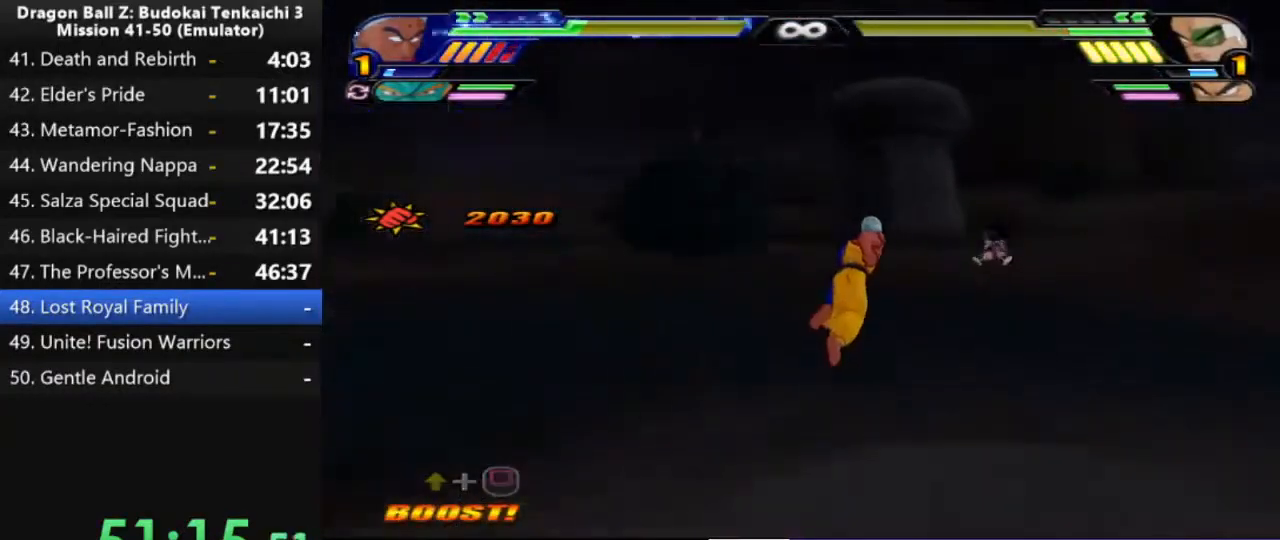
{"dt_ms": 1000, "buttons": [], "left_stick": "center", "right_stick": "center", "events": [[50, "DPAD_UP", "down"], [133, "DPAD_UP", "up"], [200, "DPAD_UP", "down"], [300, "DPAD_UP", "up"], [350, "DPAD_UP", "down"], [867, "DPAD_UP", "up"]]}